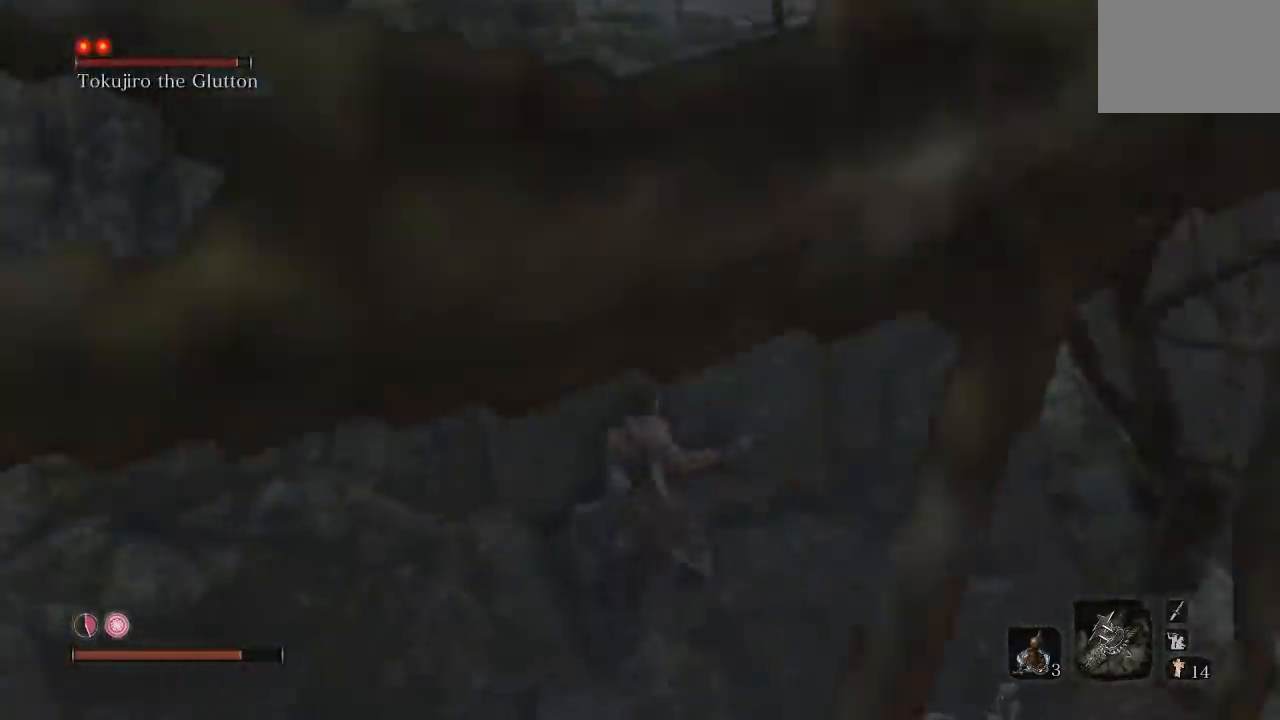
Gameplay with a controller (Xbox layout); each line is a JSON object with the inputs held at the frame after it. "button_events" lists button changes between this image and that frame as [ms after this image, input, new state], when the widget could be followed in between (sticks are given only as held states).
{"buttons": [], "left_stick": "left", "right_stick": "center", "button_events": [[217, "A", "up"], [367, "B", "up"]]}
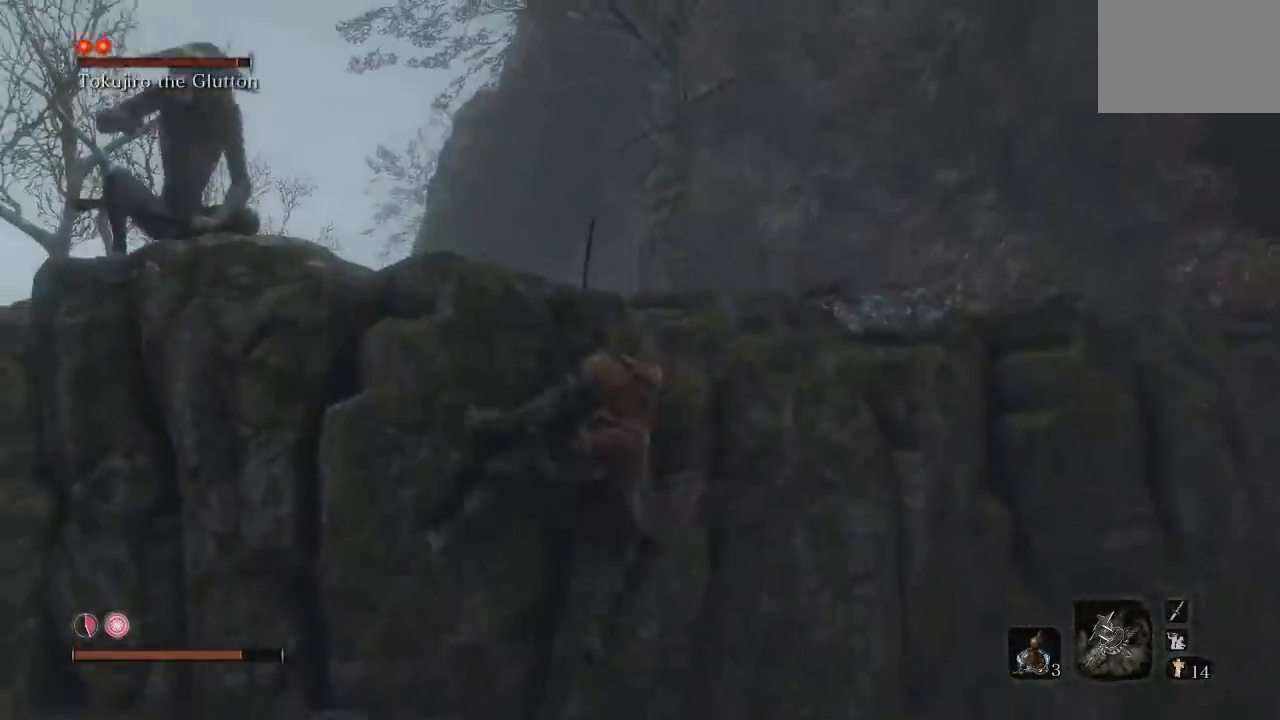
{"buttons": [], "left_stick": "right", "right_stick": "right", "button_events": [[50, "R1", "down"], [183, "R1", "up"]]}
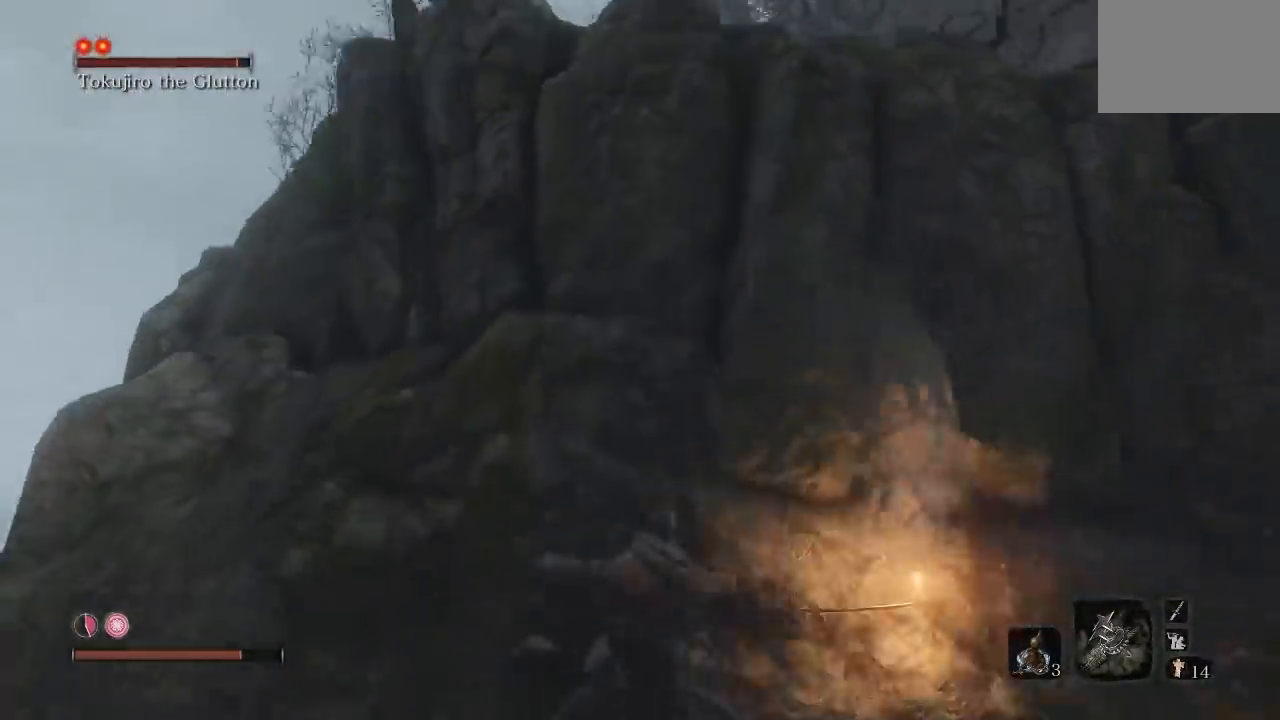
{"buttons": ["B"], "left_stick": "up-right", "right_stick": "center", "button_events": [[333, "B", "down"]]}
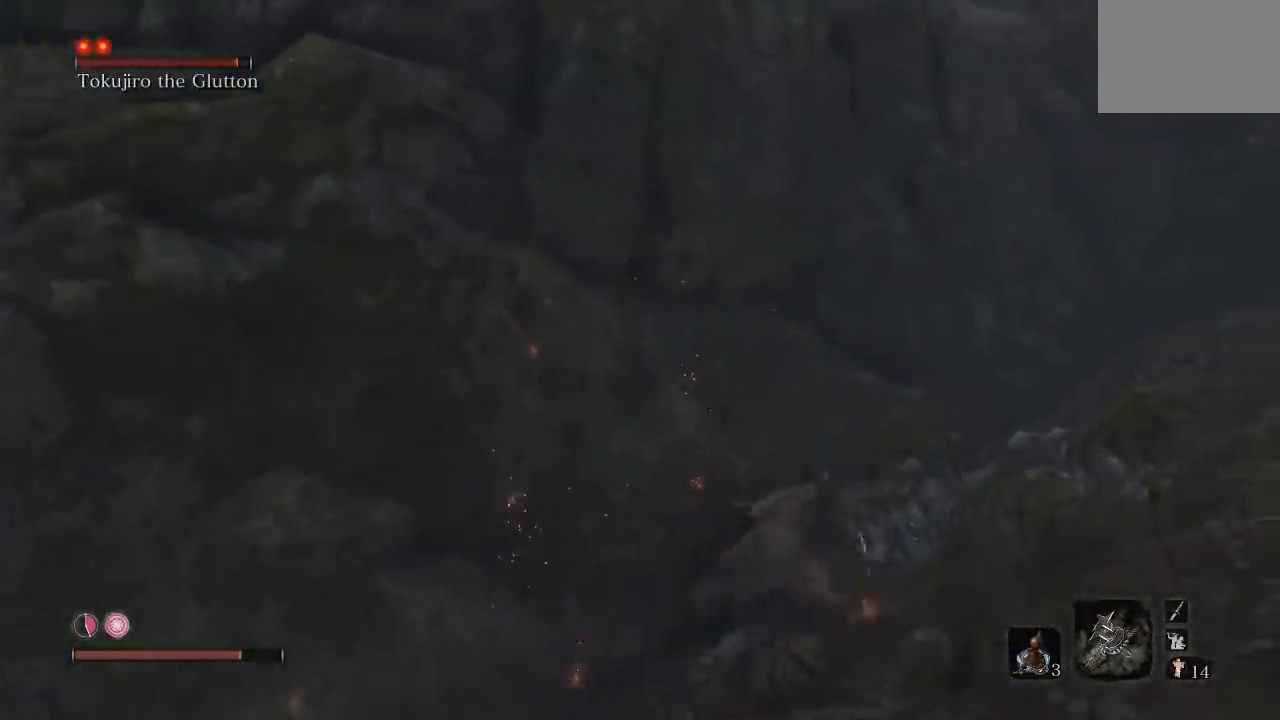
{"buttons": ["A", "B"], "left_stick": "up", "right_stick": "center", "button_events": [[483, "A", "down"]]}
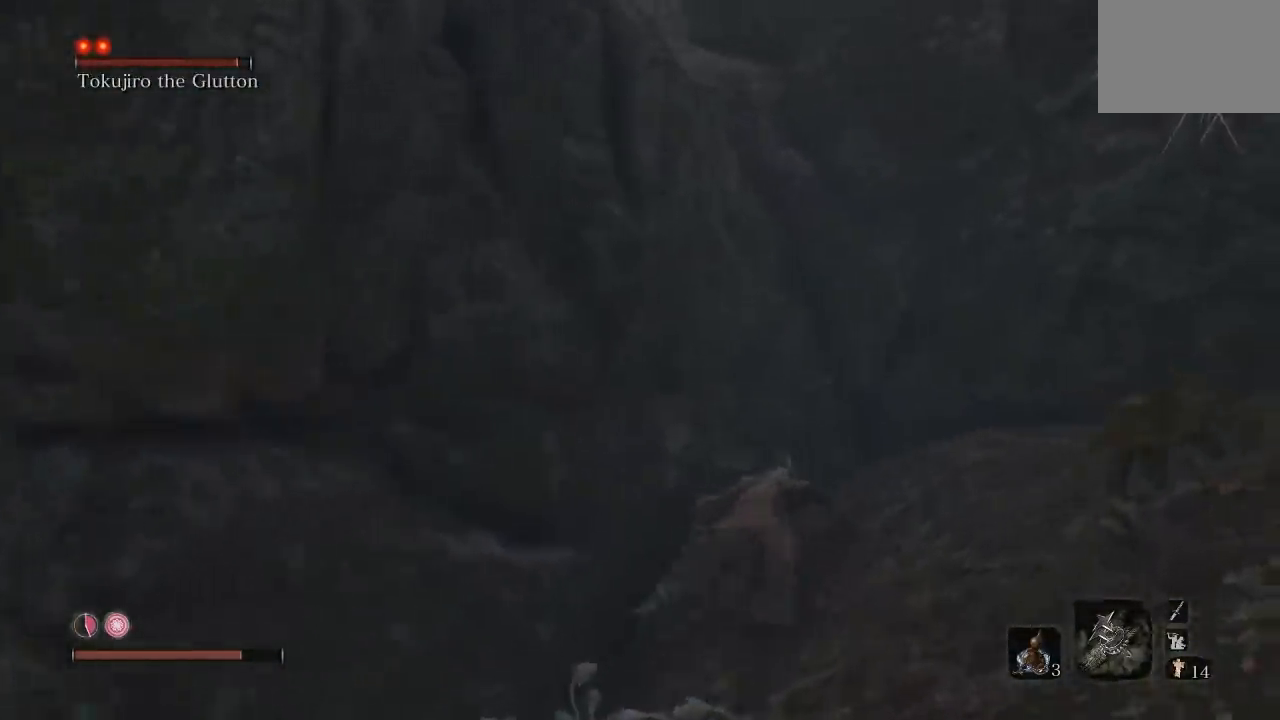
{"buttons": ["B"], "left_stick": "left", "right_stick": "center", "button_events": [[250, "A", "up"]]}
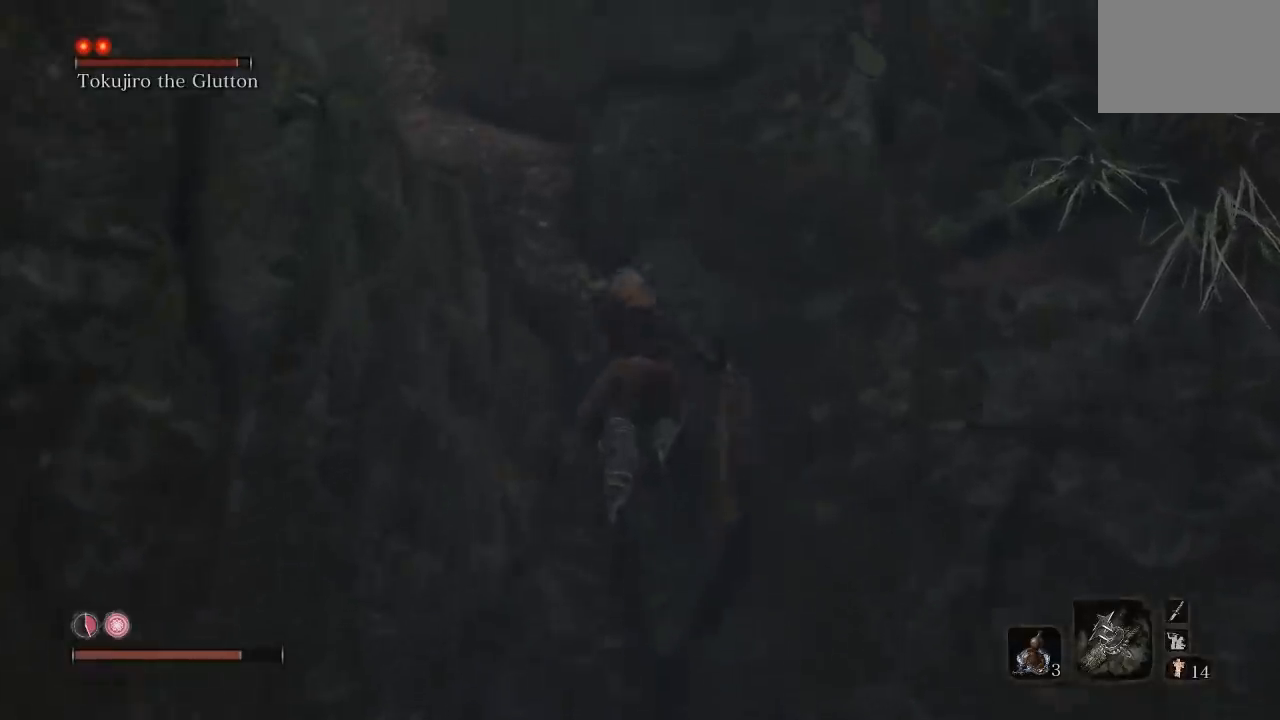
{"buttons": ["B"], "left_stick": "left", "right_stick": "center", "button_events": [[183, "A", "down"], [300, "A", "up"], [367, "A", "down"], [483, "A", "up"]]}
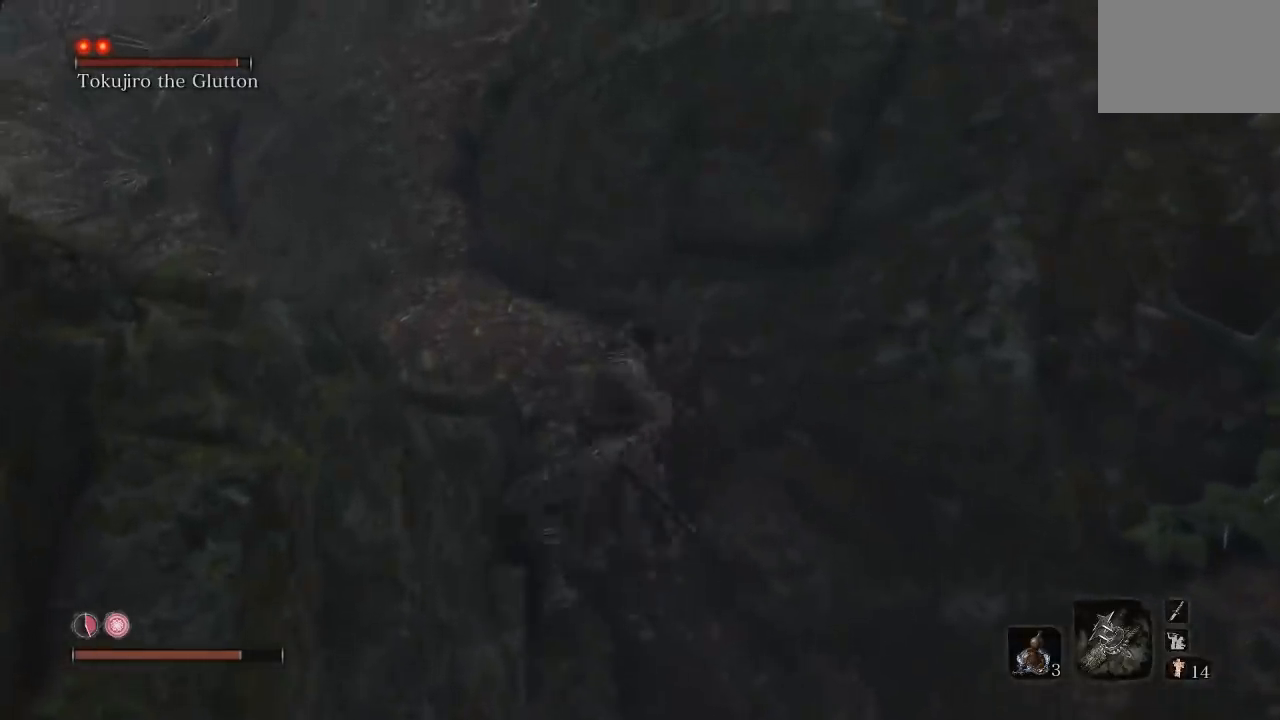
{"buttons": ["B"], "left_stick": "left", "right_stick": "down-left", "button_events": []}
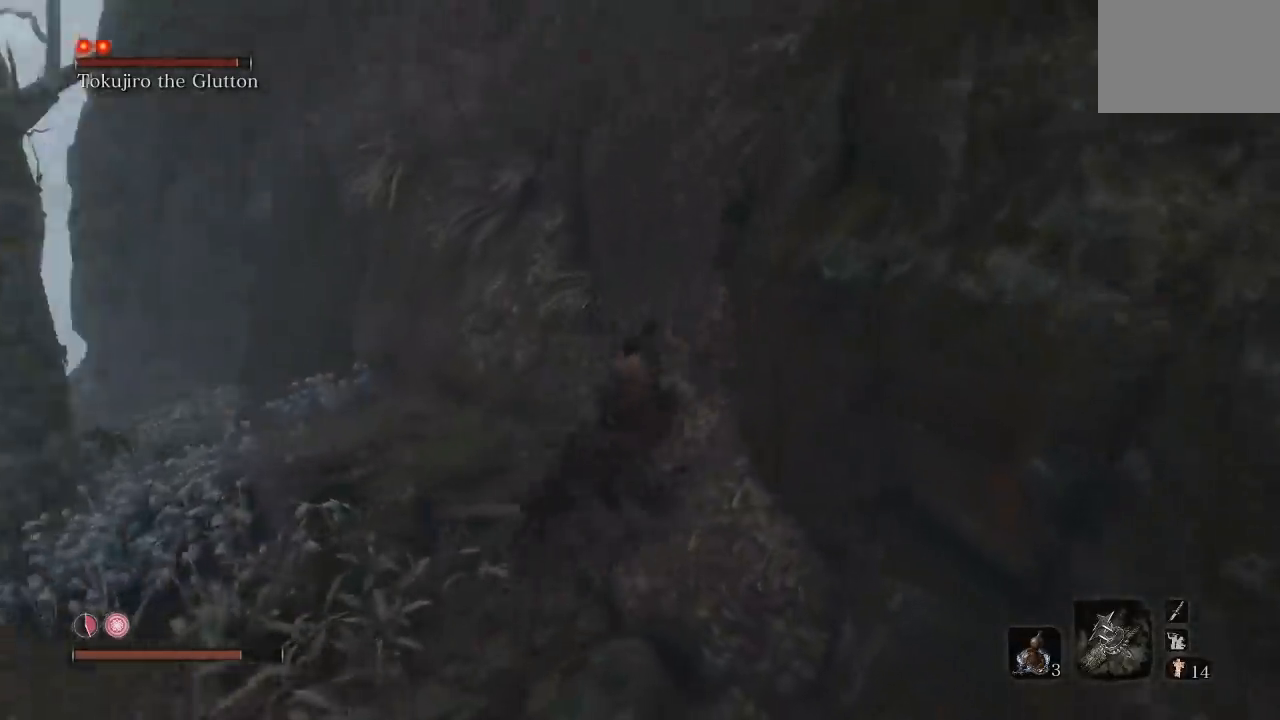
{"buttons": [], "left_stick": "up-left", "right_stick": "down-left", "button_events": [[300, "B", "up"]]}
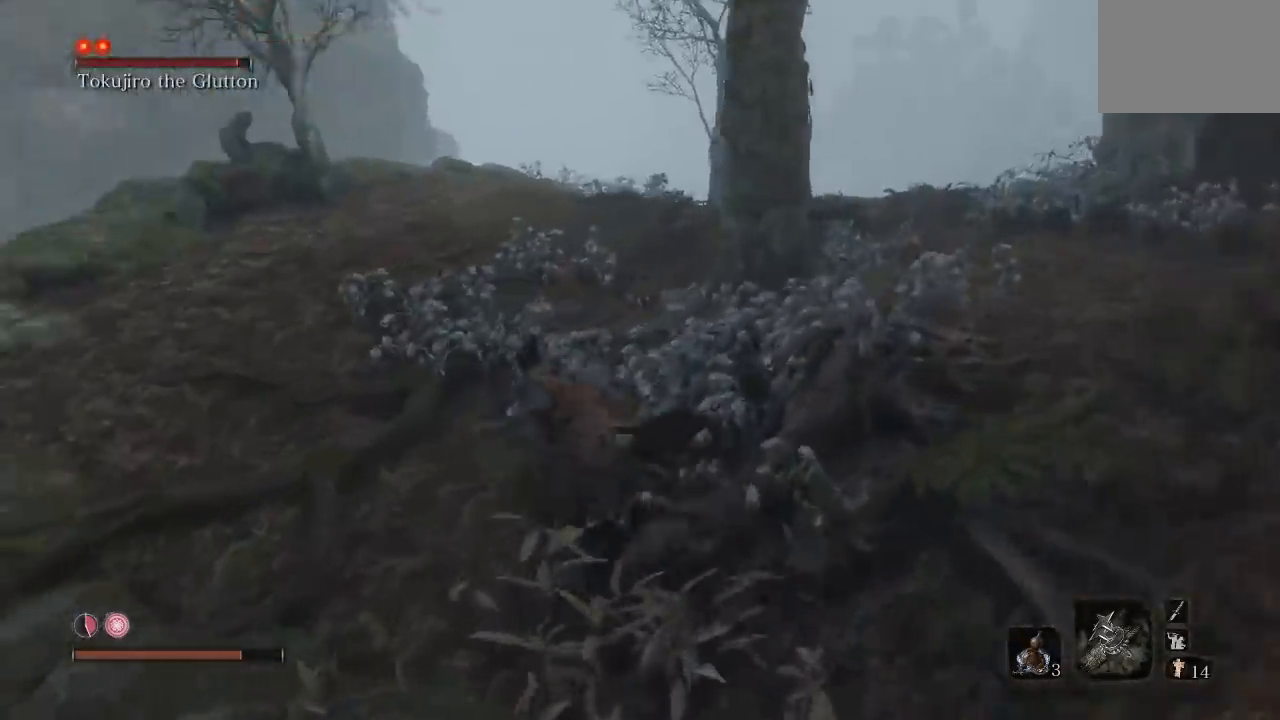
{"buttons": [], "left_stick": "up", "right_stick": "left"}
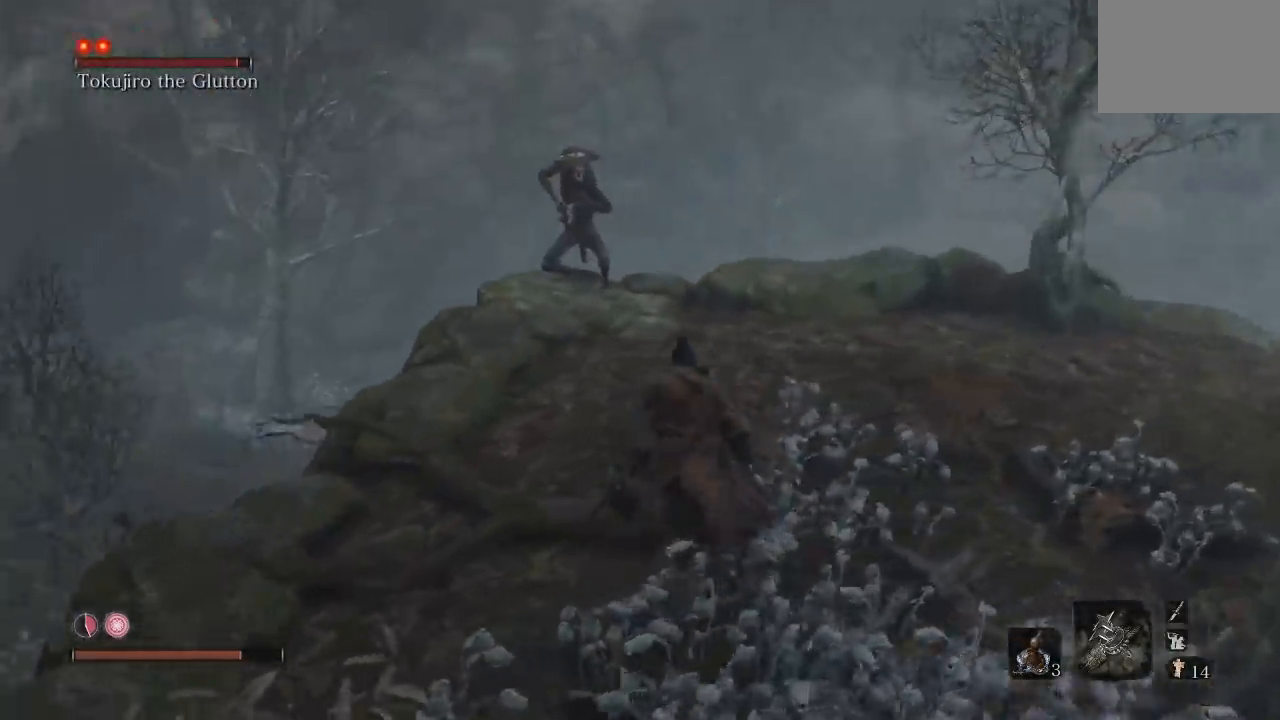
{"buttons": ["R1", "R3"], "left_stick": "up", "right_stick": "center"}
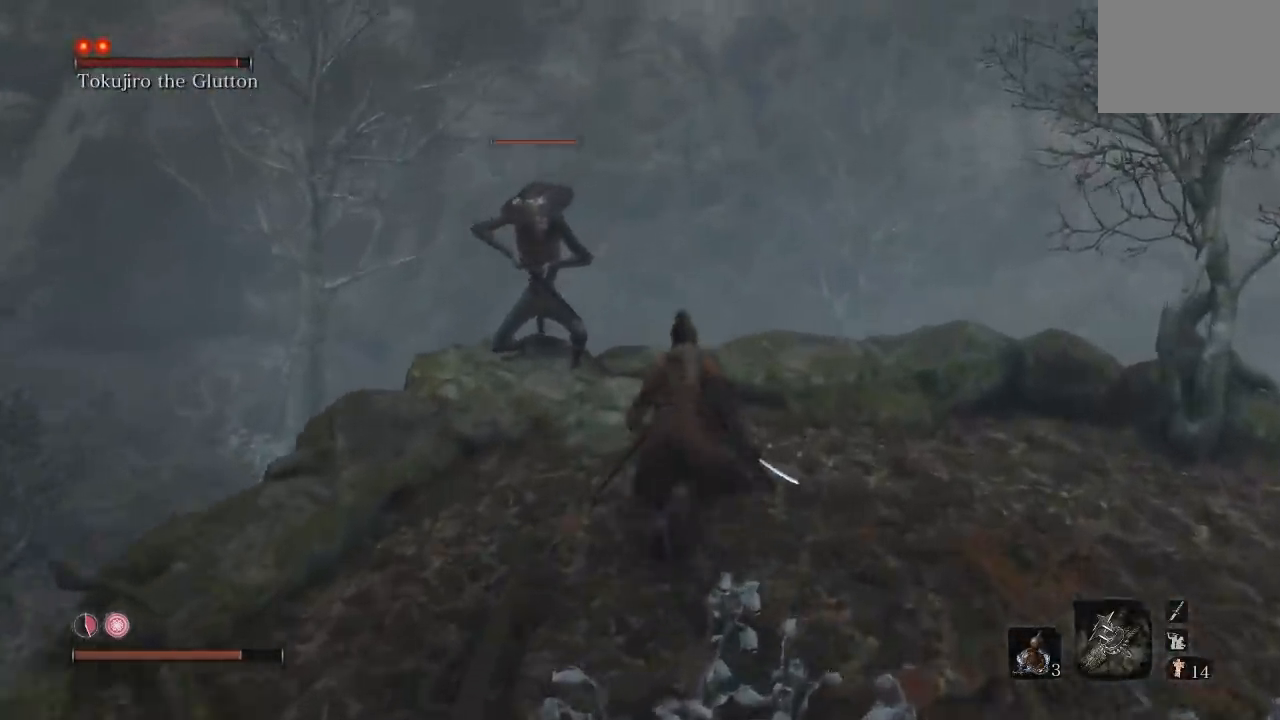
{"buttons": [], "left_stick": "left", "right_stick": "center", "button_events": [[100, "R1", "up"], [100, "R3", "up"], [183, "R1", "down"], [300, "R1", "up"], [383, "R1", "down"], [500, "R1", "up"]]}
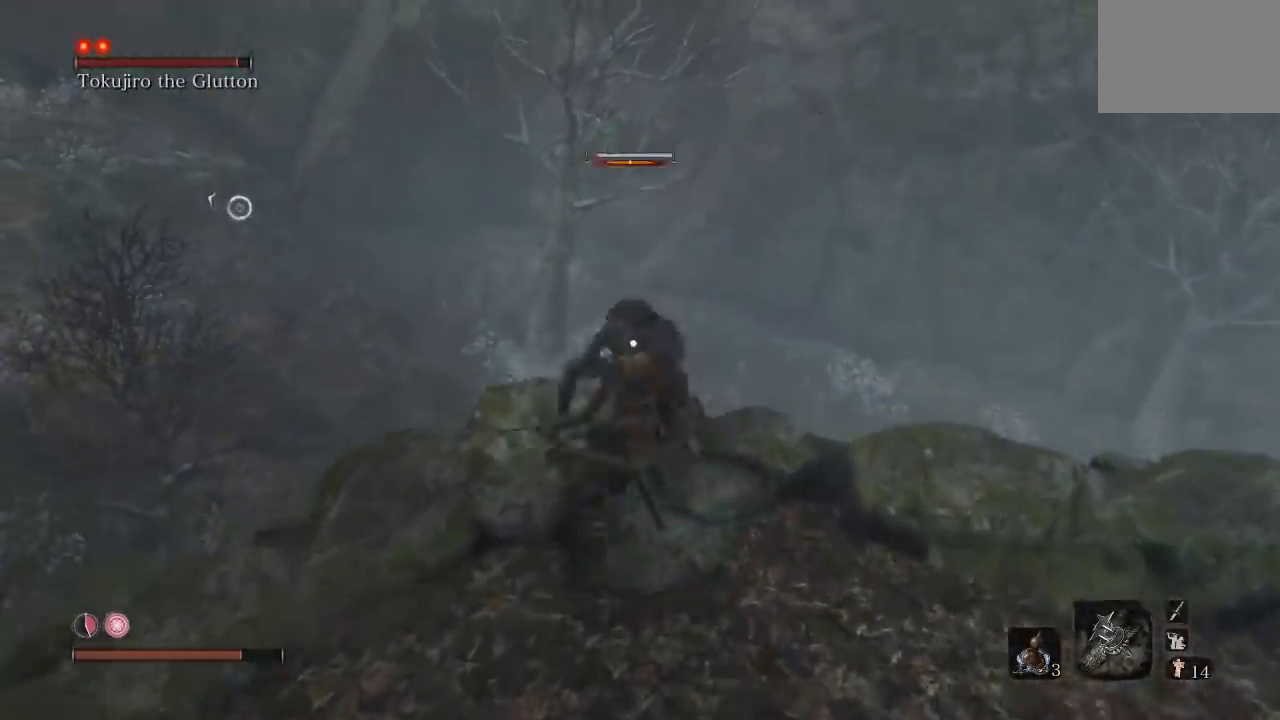
{"buttons": [], "left_stick": "center", "right_stick": "center", "button_events": [[50, "R1", "down"], [167, "R1", "up"]]}
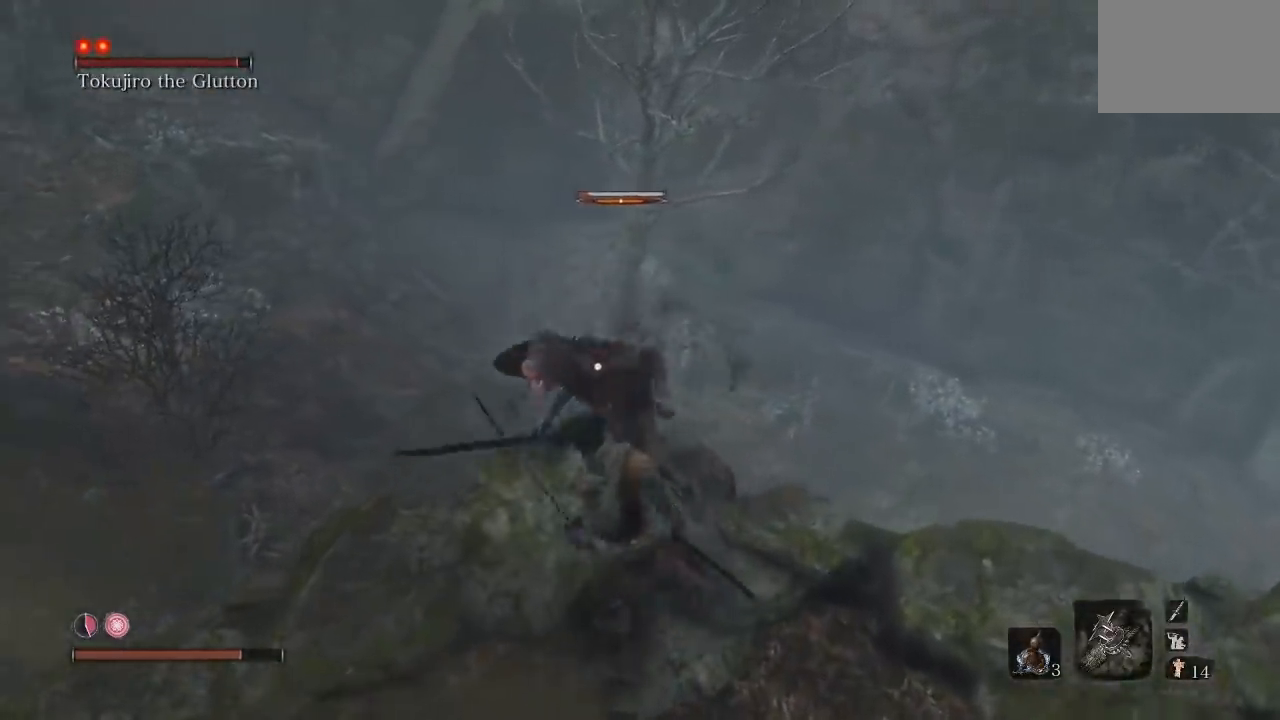
{"buttons": [], "left_stick": "down", "right_stick": "down-left", "button_events": [[167, "R3", "down"], [300, "R3", "up"]]}
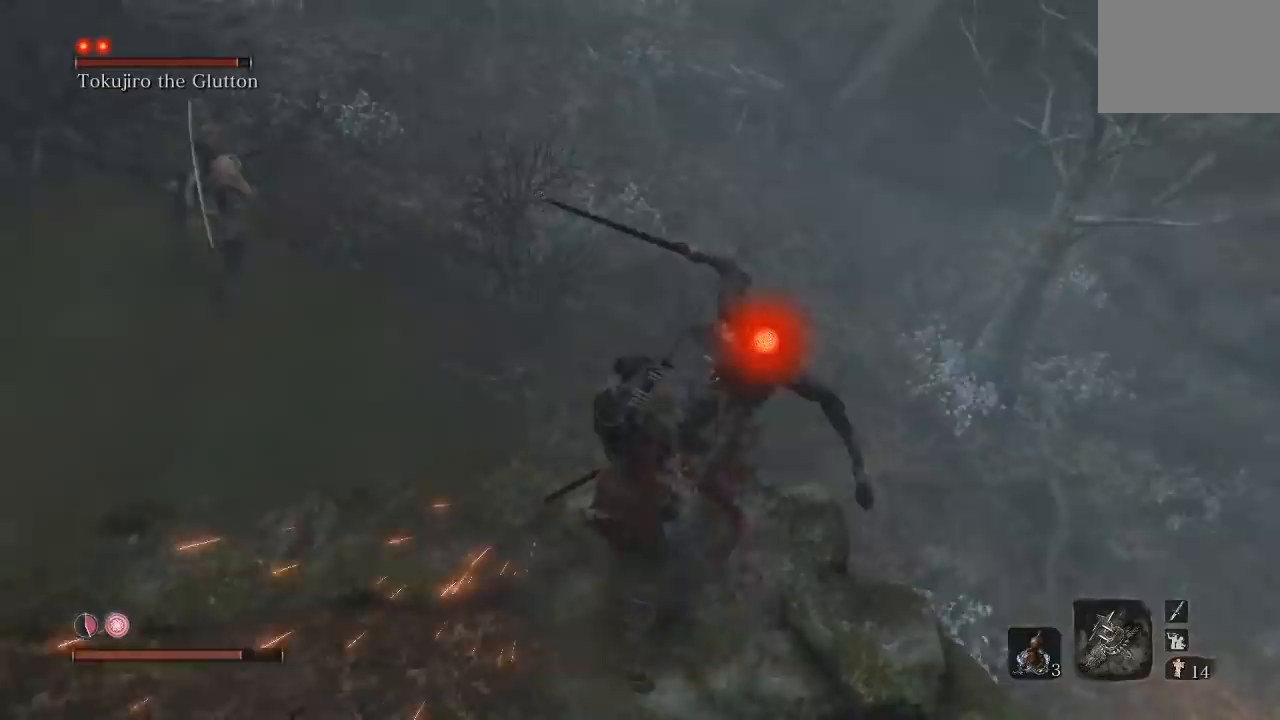
{"buttons": [], "left_stick": "down", "right_stick": "center", "button_events": []}
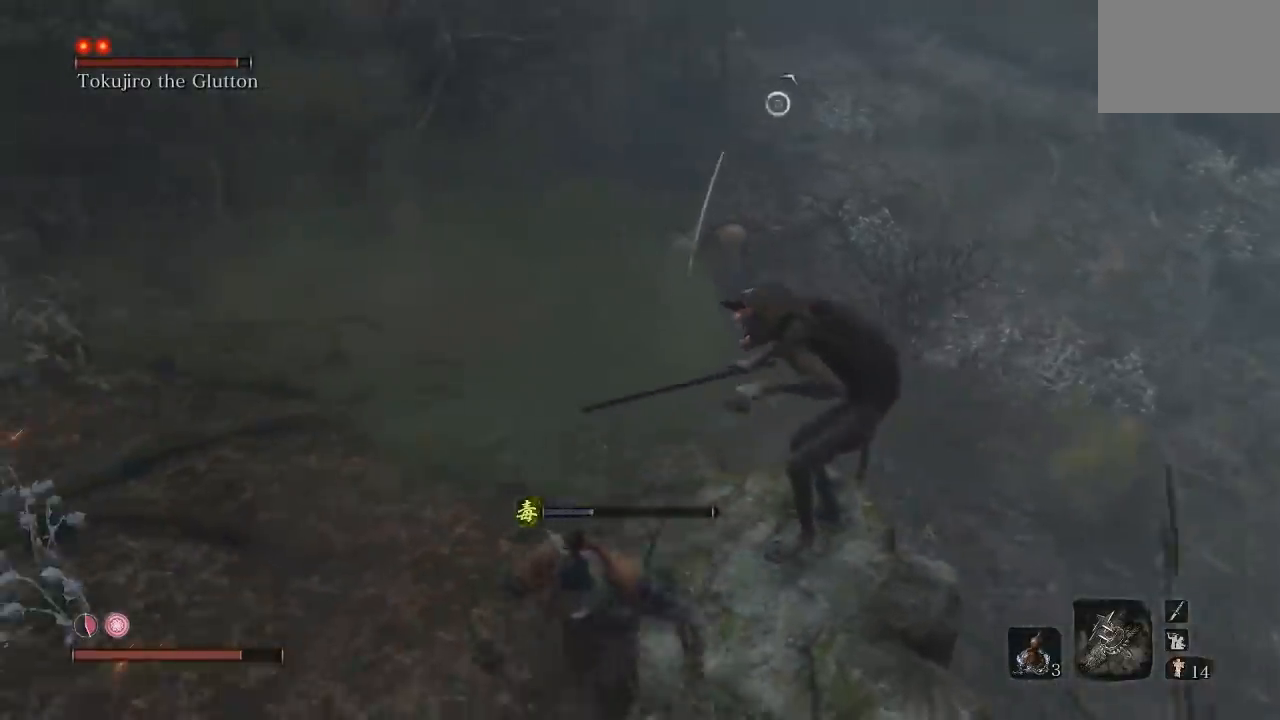
{"buttons": [], "left_stick": "right", "right_stick": "right", "button_events": []}
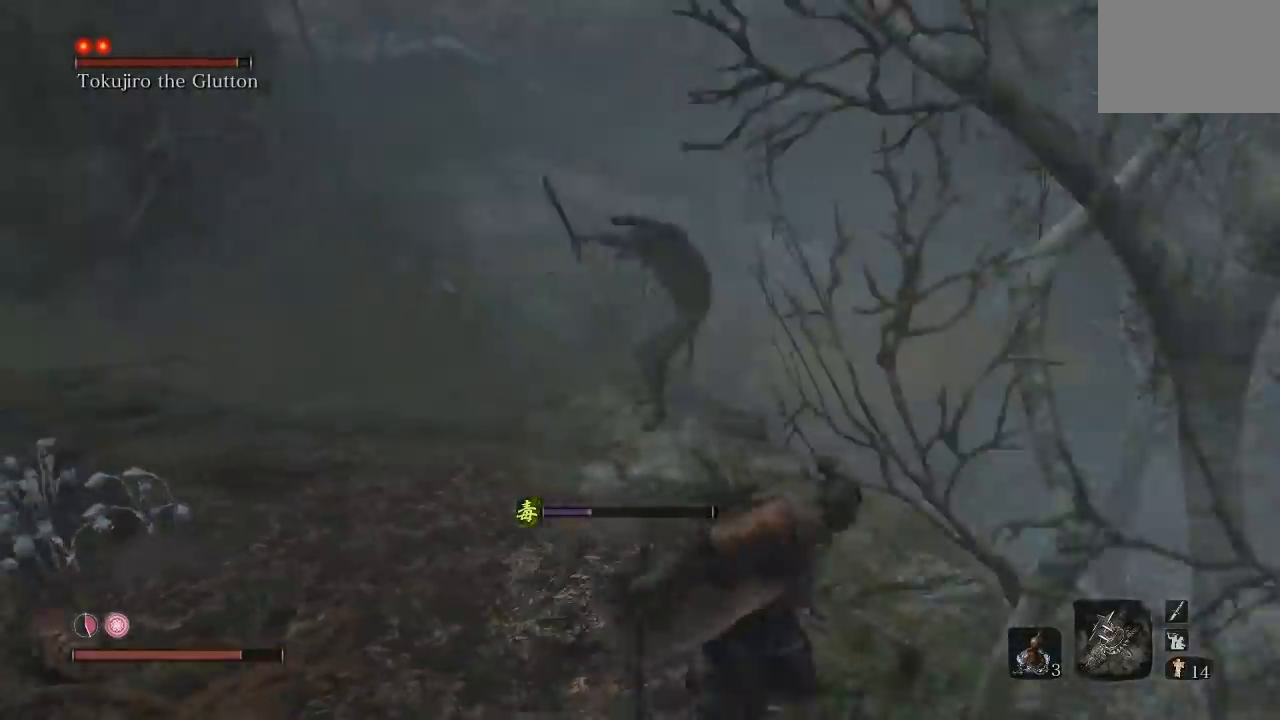
{"buttons": [], "left_stick": "up-right", "right_stick": "left", "button_events": []}
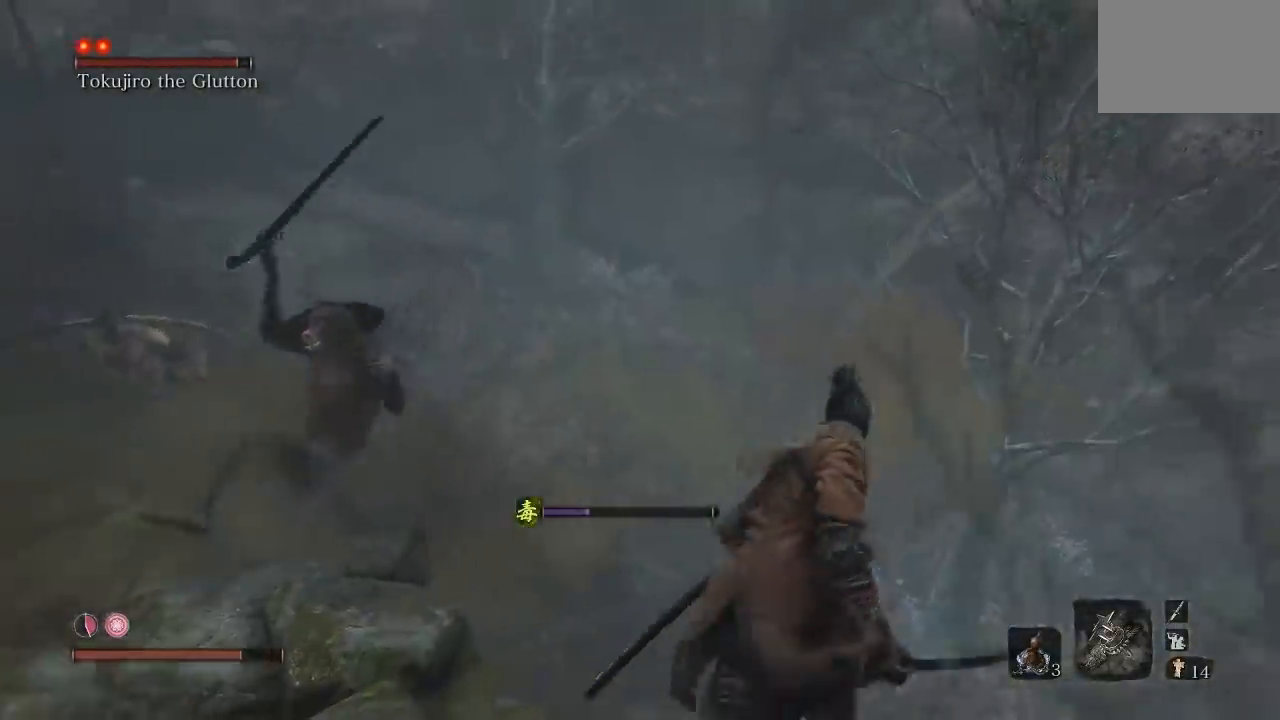
{"buttons": [], "left_stick": "up-right", "right_stick": "center", "button_events": []}
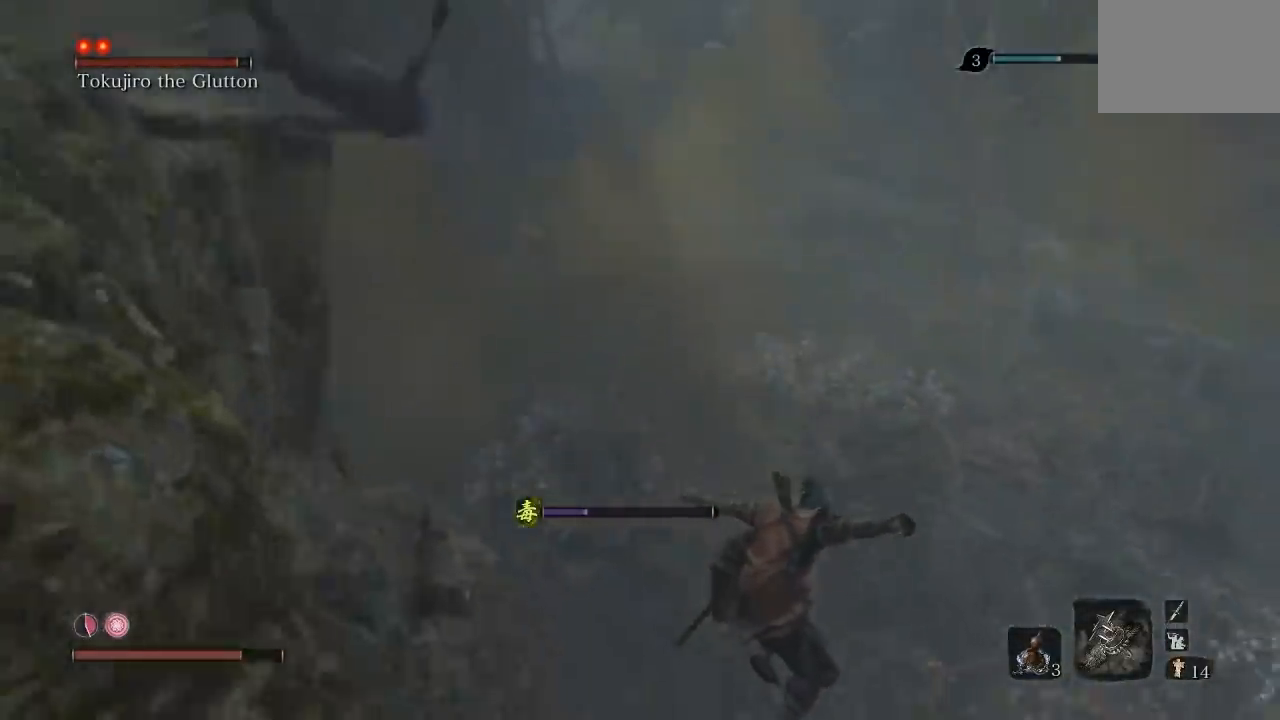
{"buttons": [], "left_stick": "up-right", "right_stick": "up-left", "button_events": []}
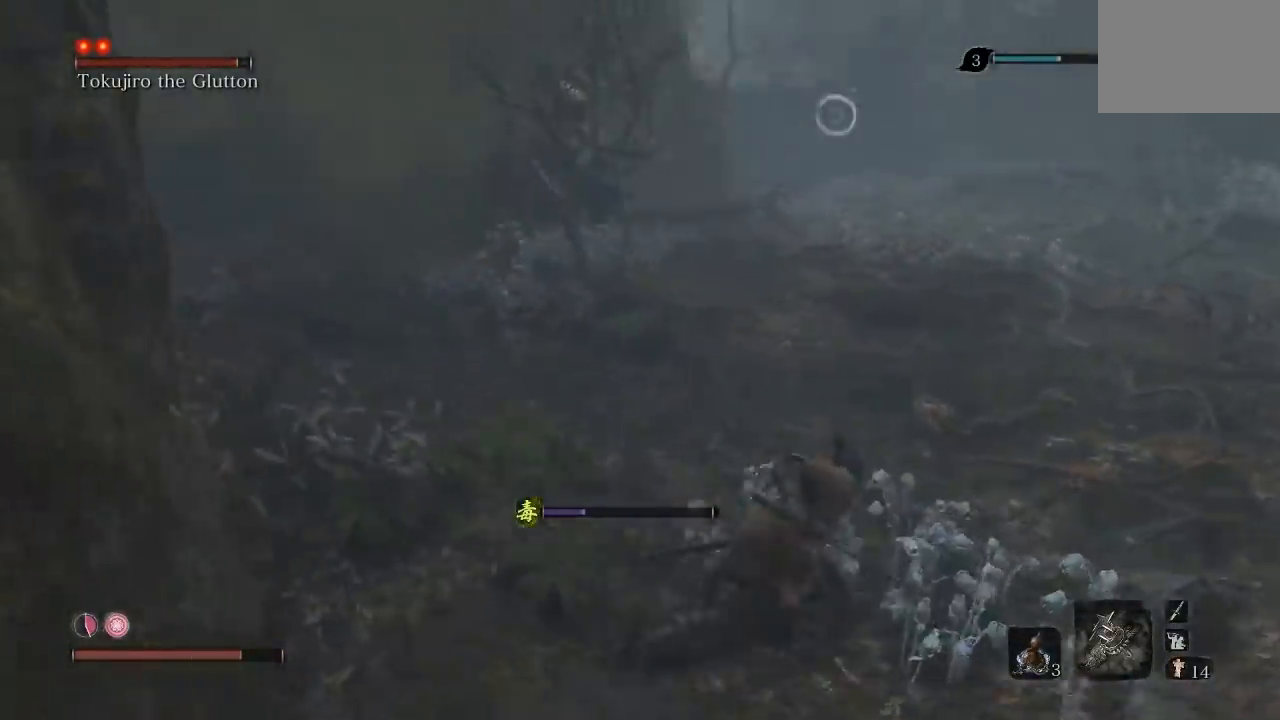
{"buttons": [], "left_stick": "up-right", "right_stick": "center", "button_events": [[167, "R3", "down"], [267, "R3", "up"]]}
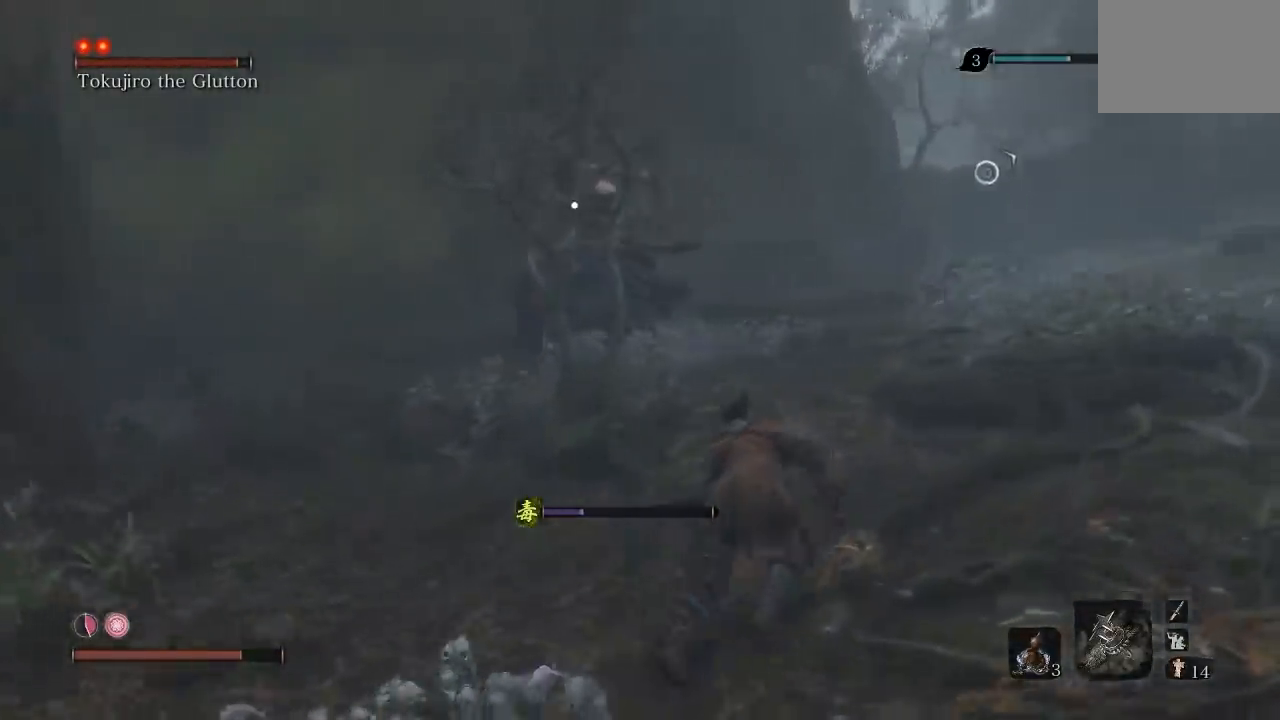
{"buttons": [], "left_stick": "up-right", "right_stick": "center", "button_events": []}
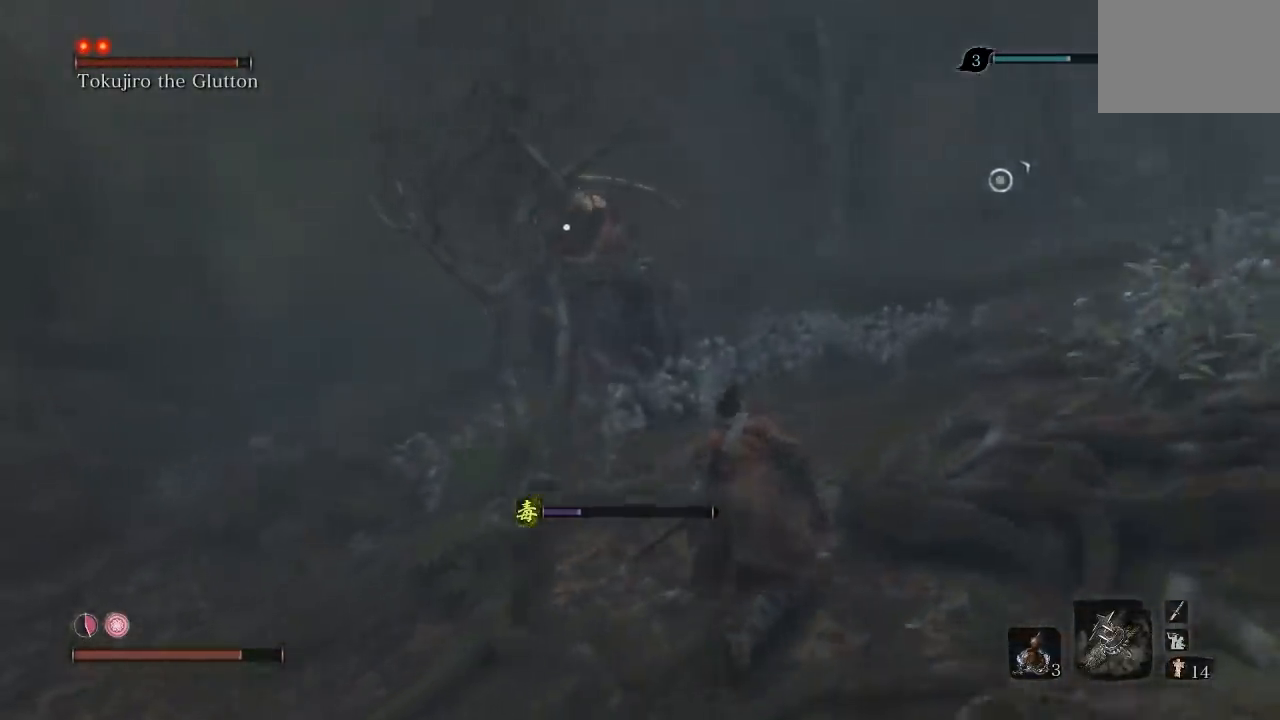
{"buttons": [], "left_stick": "up", "right_stick": "center", "button_events": [[250, "R1", "down"], [367, "R1", "up"]]}
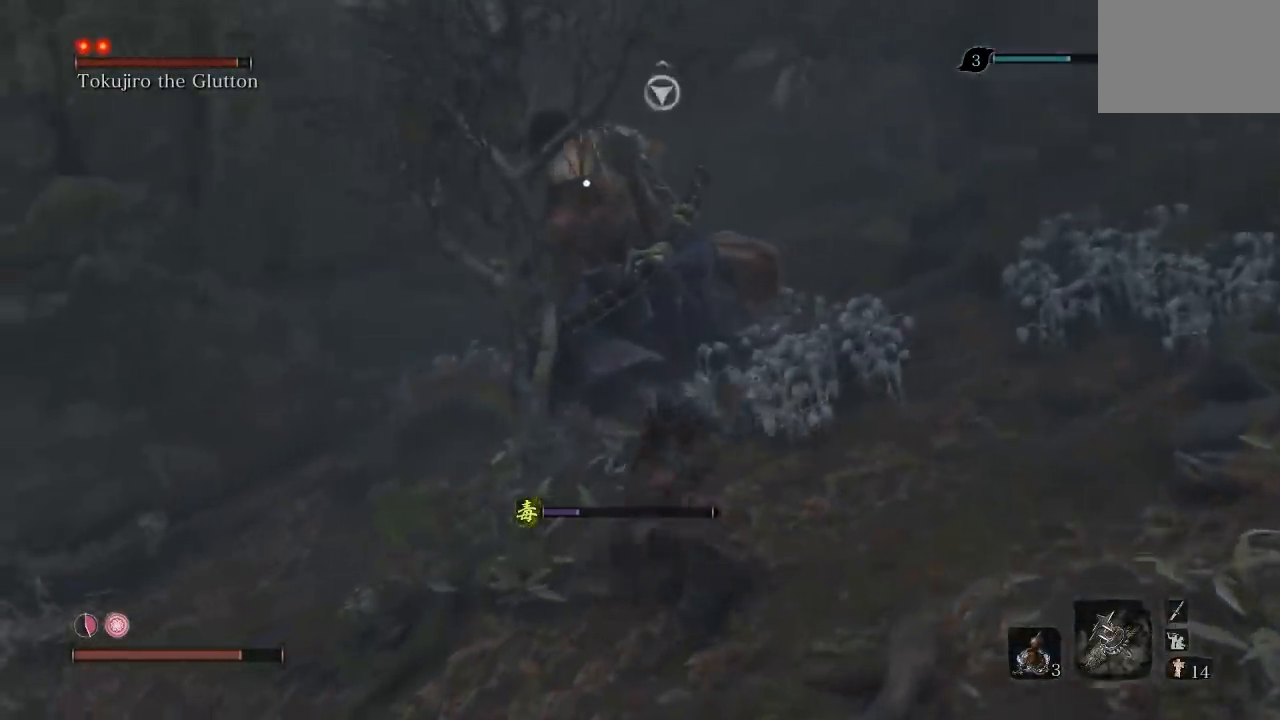
{"buttons": [], "left_stick": "up-right", "right_stick": "center", "button_events": [[300, "R1", "down"], [417, "R1", "up"]]}
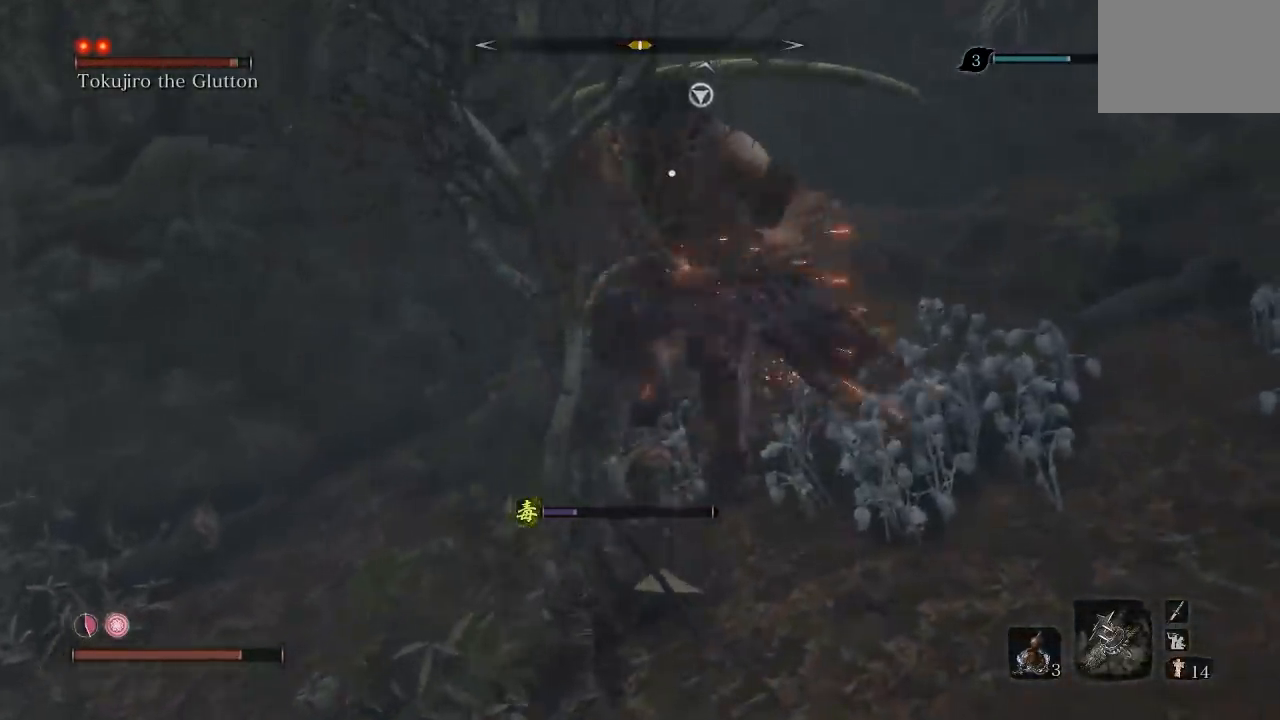
{"buttons": [], "left_stick": "down", "right_stick": "center", "button_events": []}
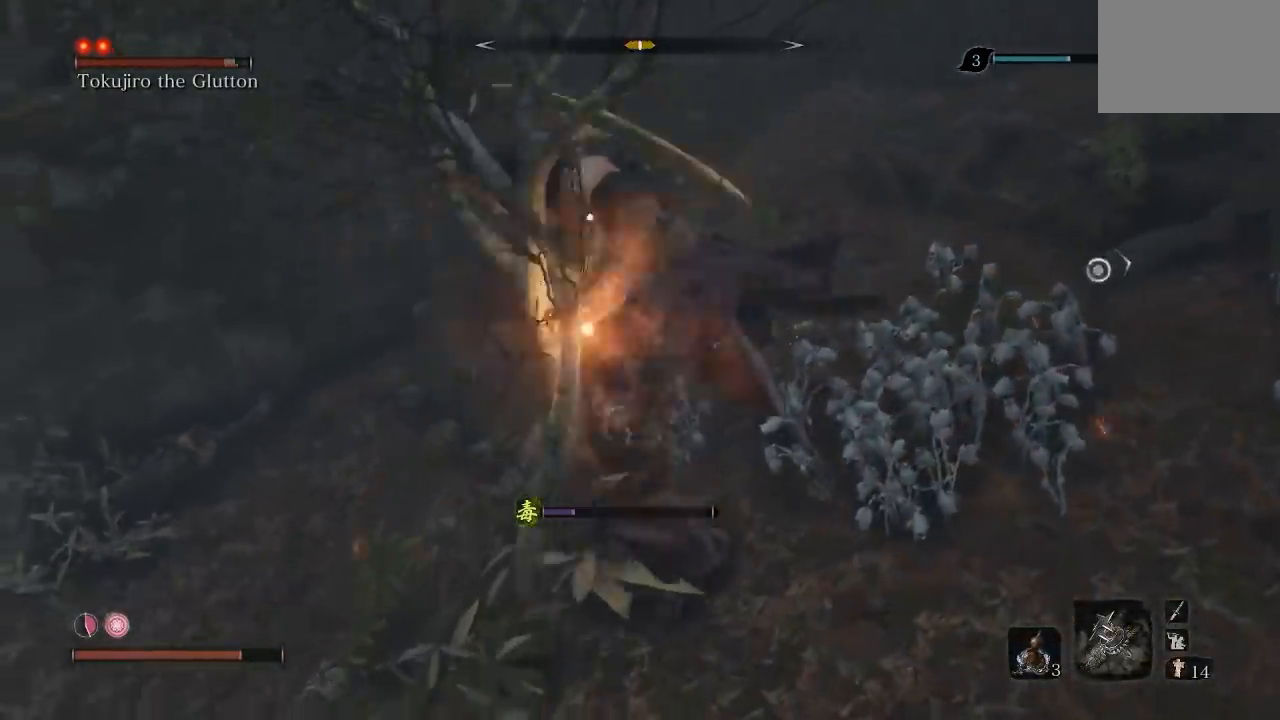
{"buttons": [], "left_stick": "down", "right_stick": "center", "button_events": []}
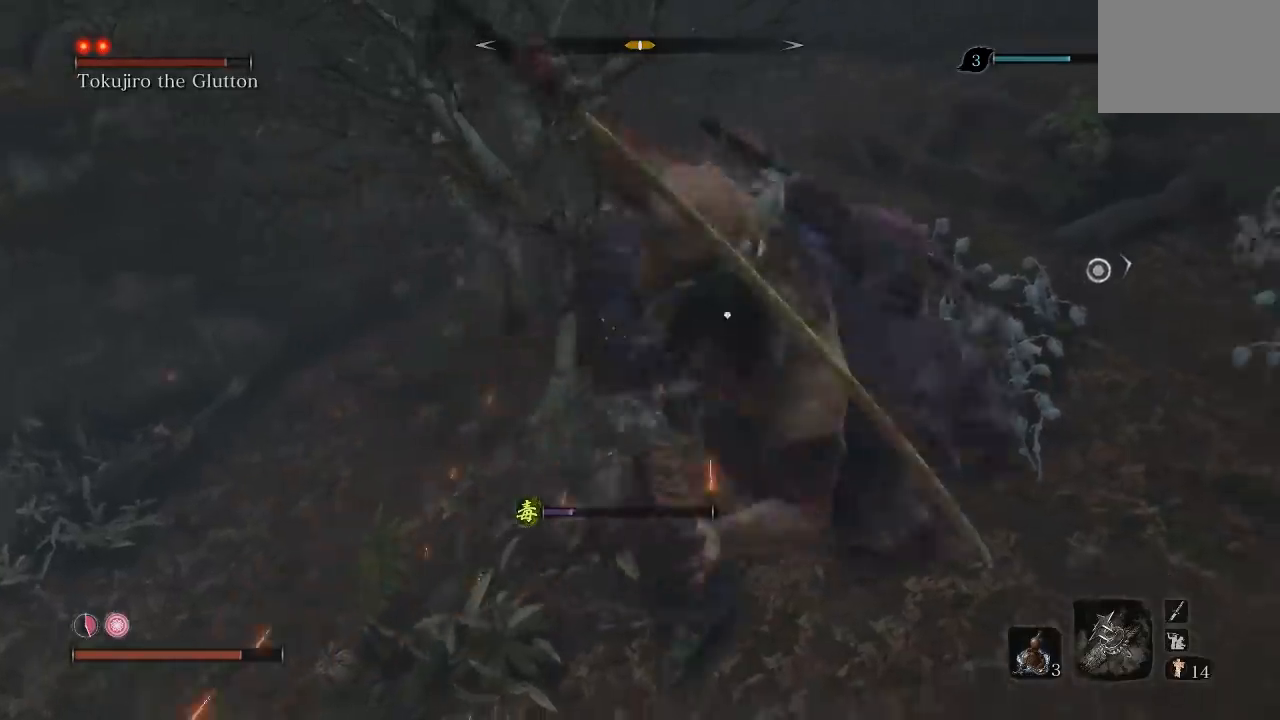
{"buttons": [], "left_stick": "down", "right_stick": "center", "button_events": [[217, "L1", "down"], [433, "L1", "up"]]}